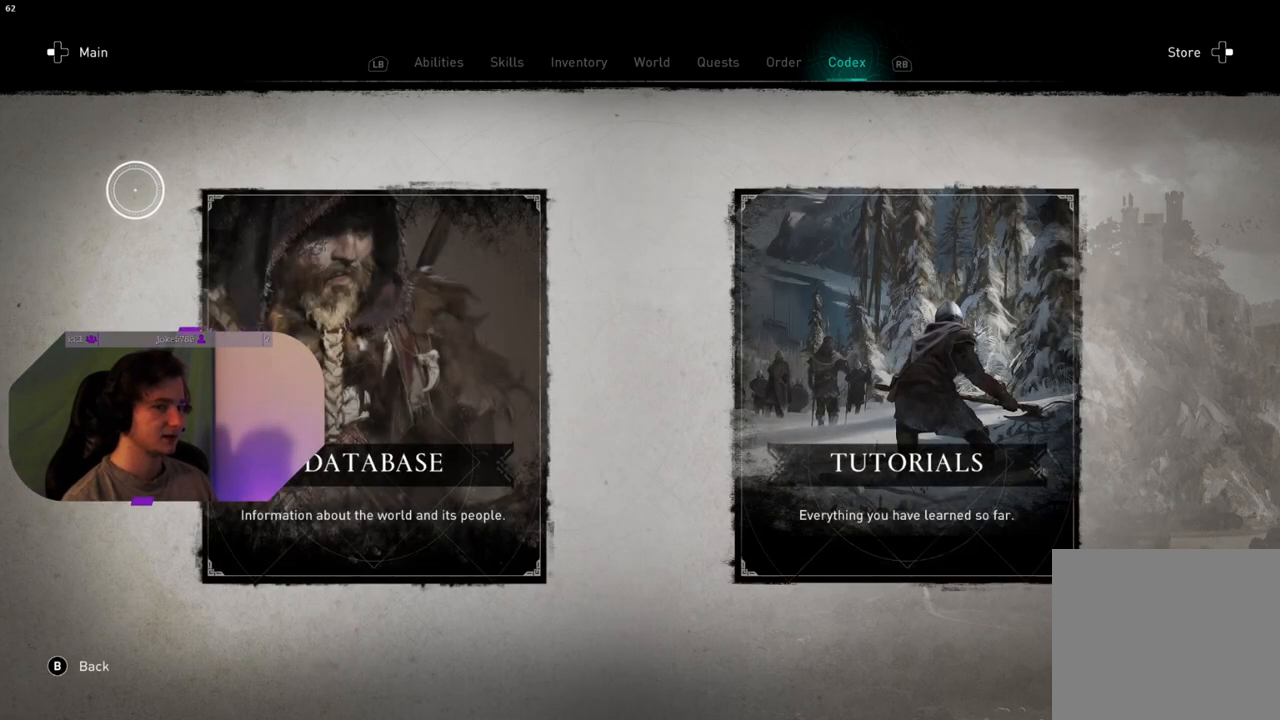
Gameplay with a controller (PlayStation layout); each line is a JSON object with the inputs held at the frame after it. "events" lists button and stick changes between this image and that frame as [ms after this image, input, new state], when the widget could be followed in between.
{"buttons": [], "left_stick": "center", "right_stick": "center", "events": [[317, "CIRCLE", "down"], [467, "CIRCLE", "up"]]}
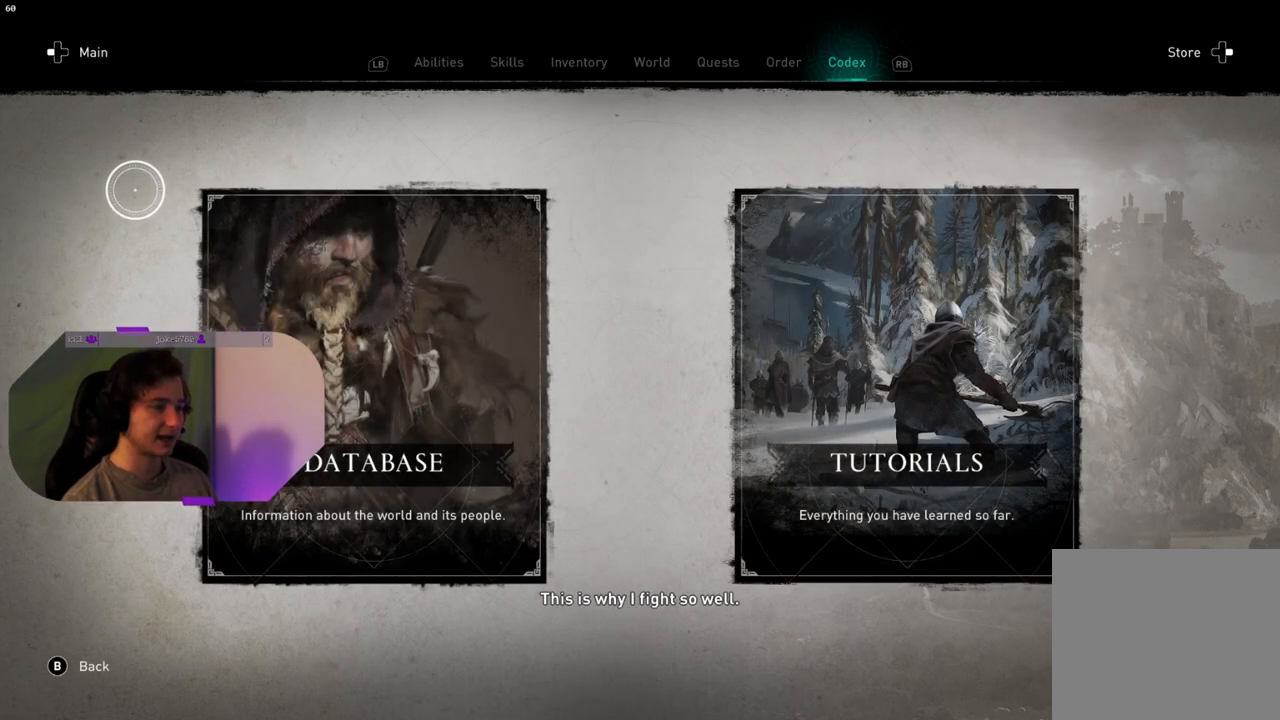
{"buttons": [], "left_stick": "center", "right_stick": "center", "events": []}
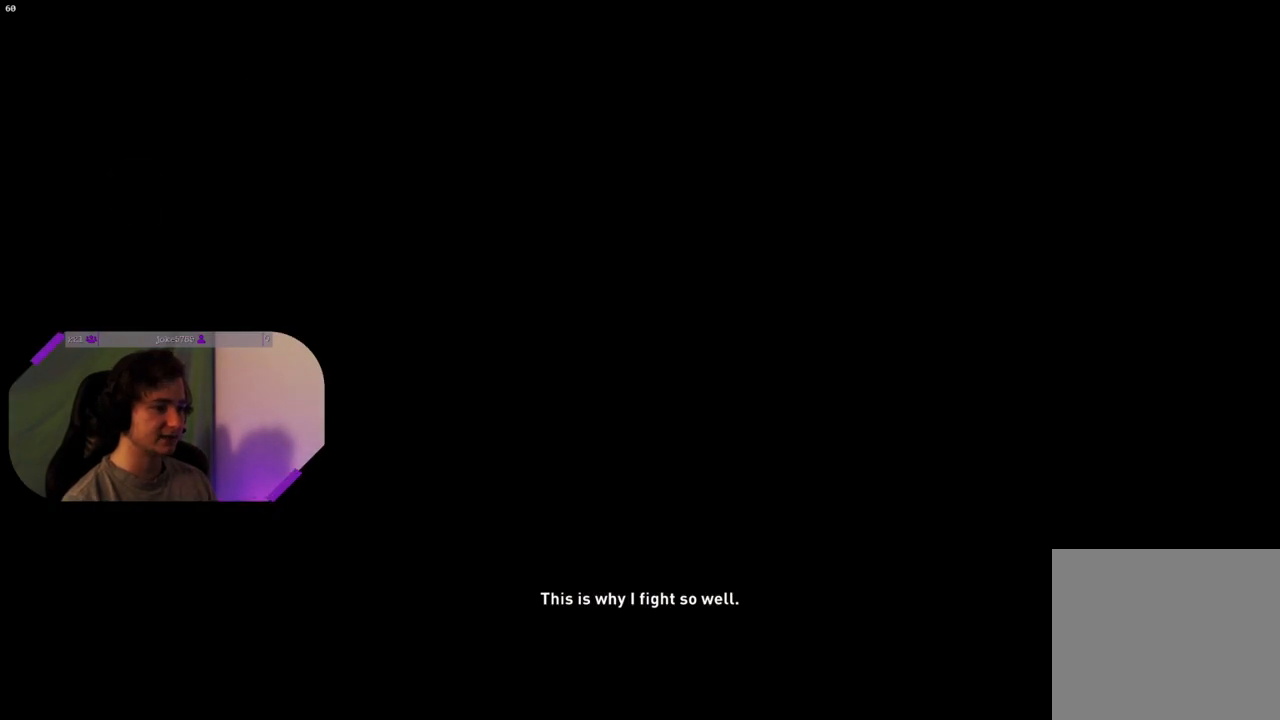
{"buttons": [], "left_stick": "left", "right_stick": "center", "events": [[467, "left_stick", "left"]]}
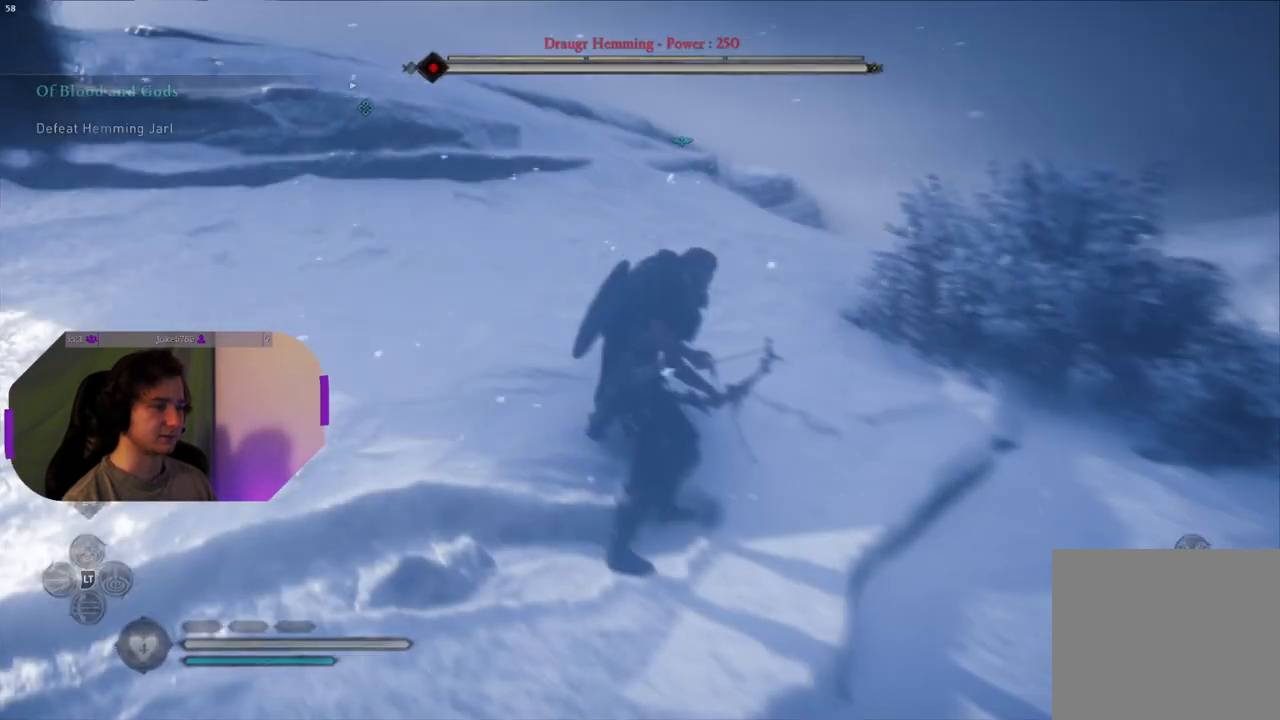
{"buttons": ["SQUARE"], "left_stick": "up-right", "right_stick": "center", "events": [[50, "left_stick", "up-left"], [150, "right_stick", "left"], [183, "left_stick", "up-right"], [200, "right_stick", "up-left"], [333, "right_stick", "center"], [383, "SQUARE", "down"]]}
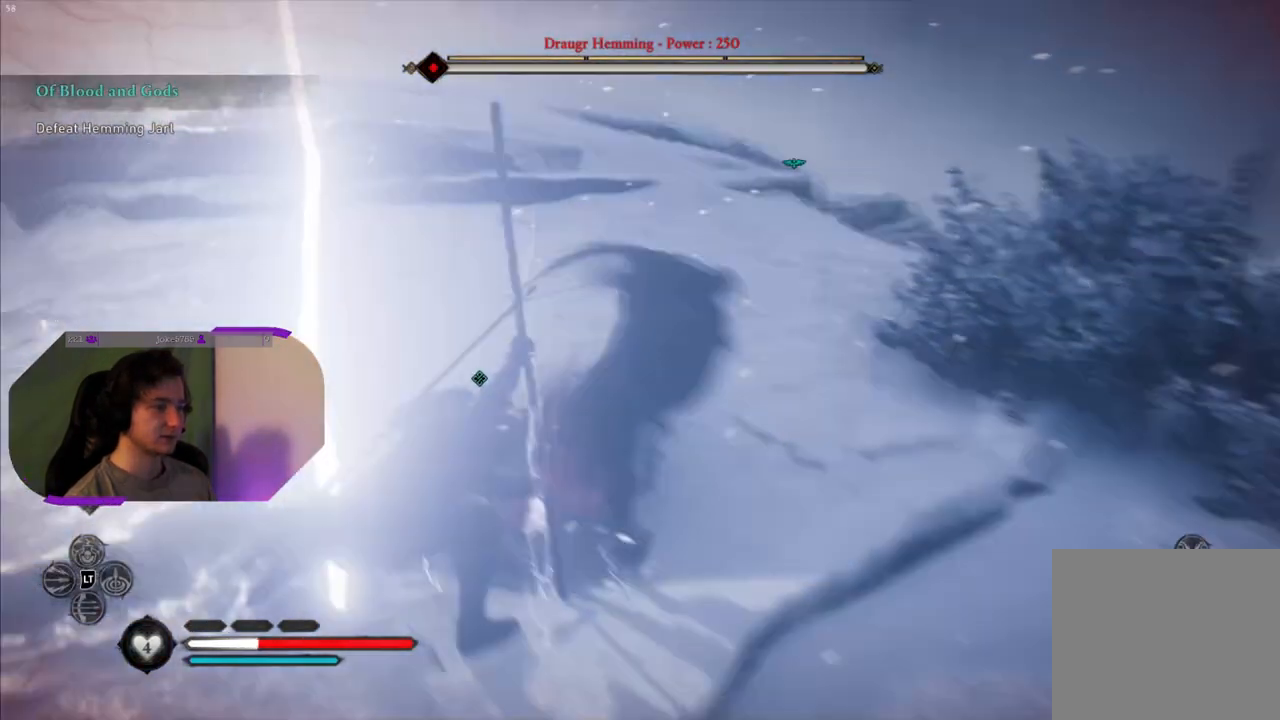
{"buttons": [], "left_stick": "center", "right_stick": "center", "events": [[17, "SQUARE", "up"], [317, "left_stick", "center"]]}
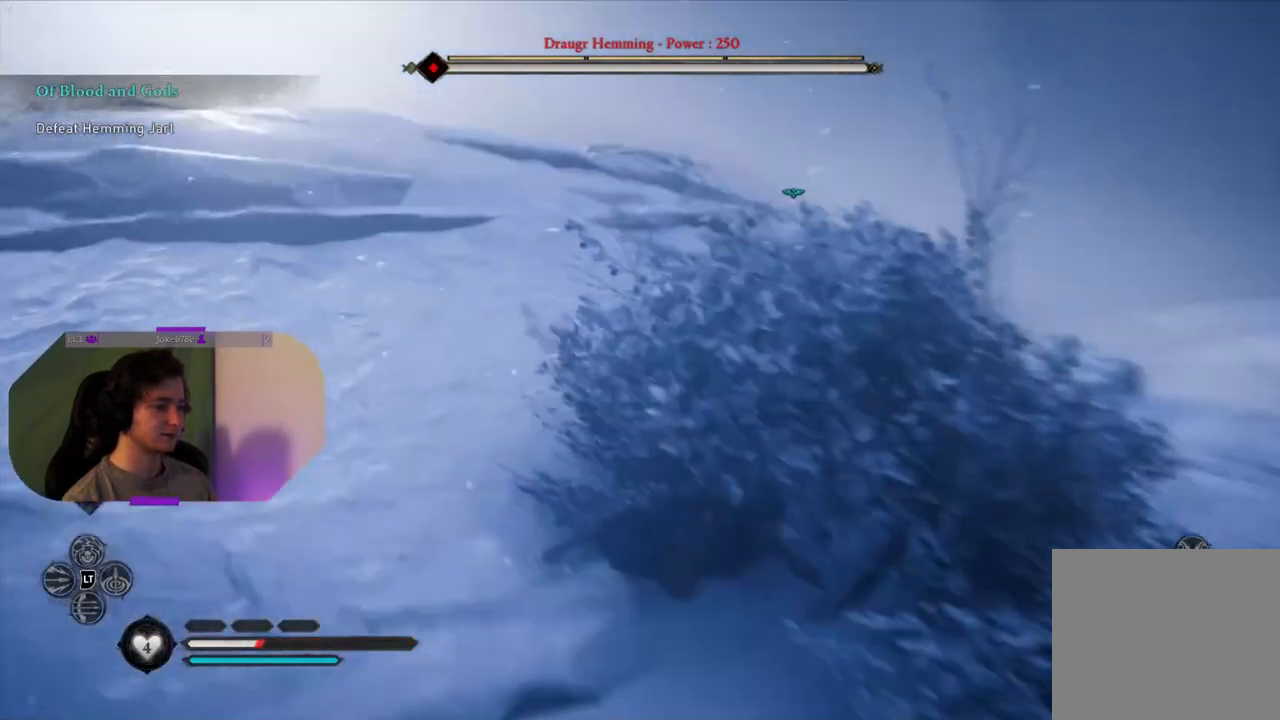
{"buttons": [], "left_stick": "center", "right_stick": "left", "events": [[433, "right_stick", "left"]]}
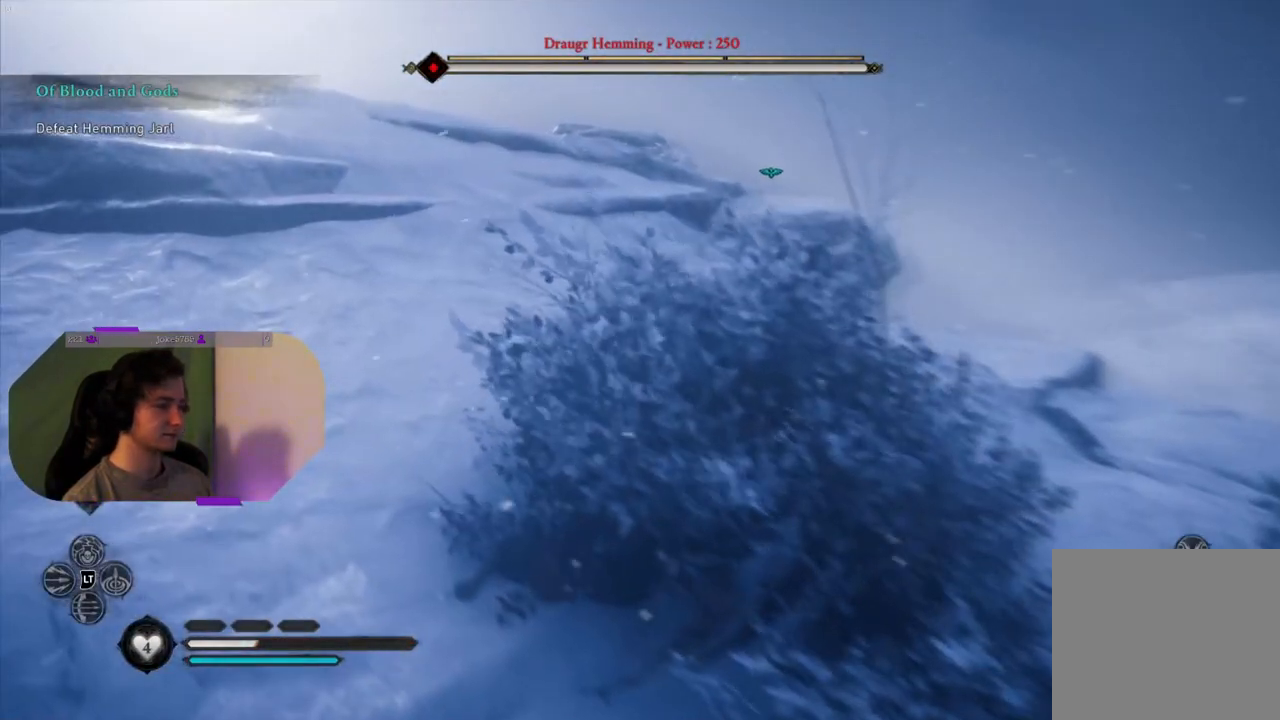
{"buttons": [], "left_stick": "center", "right_stick": "left", "events": []}
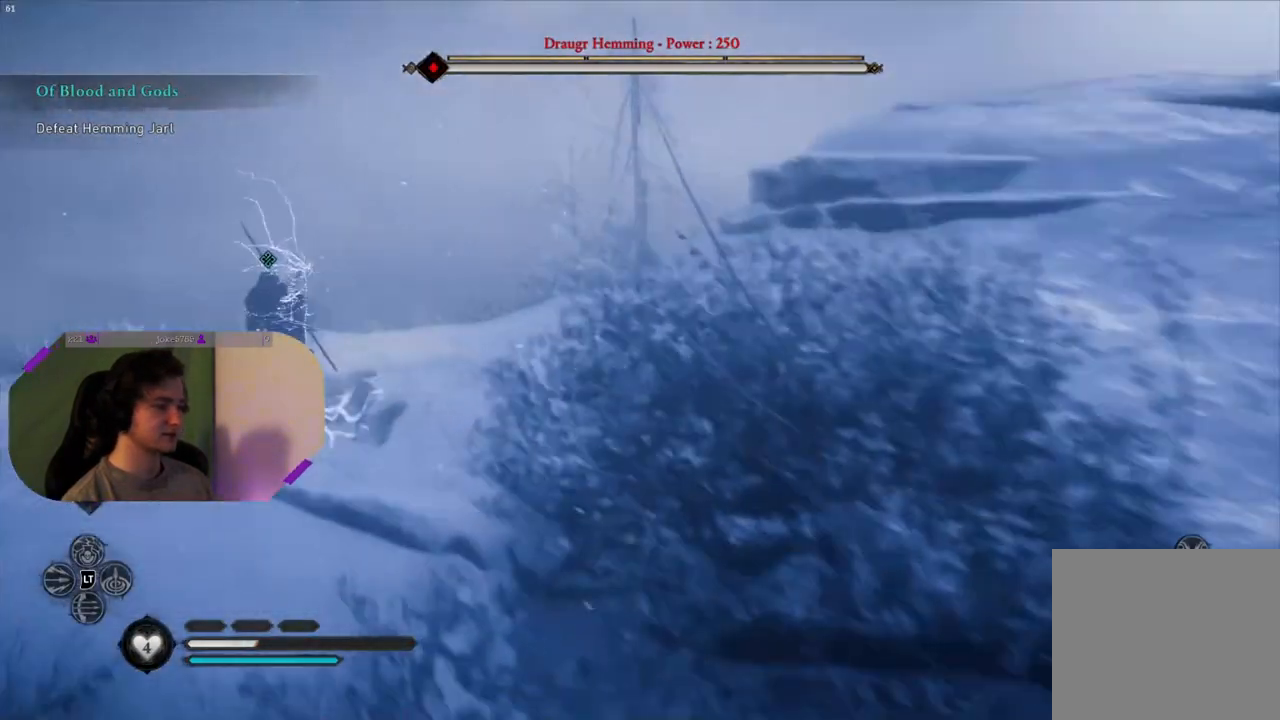
{"buttons": [], "left_stick": "up", "right_stick": "center", "events": [[67, "left_stick", "up-left"], [117, "right_stick", "center"], [200, "left_stick", "up"]]}
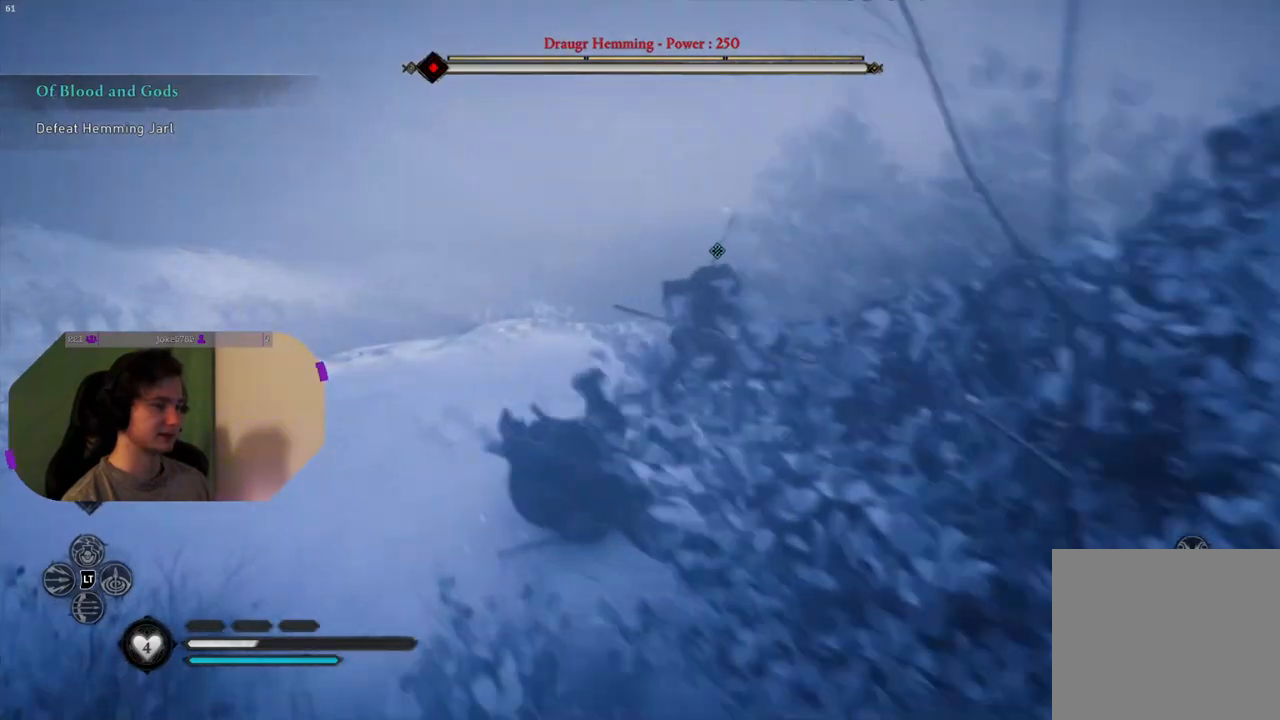
{"buttons": [], "left_stick": "up", "right_stick": "center", "events": [[100, "right_stick", "down-right"], [417, "right_stick", "center"]]}
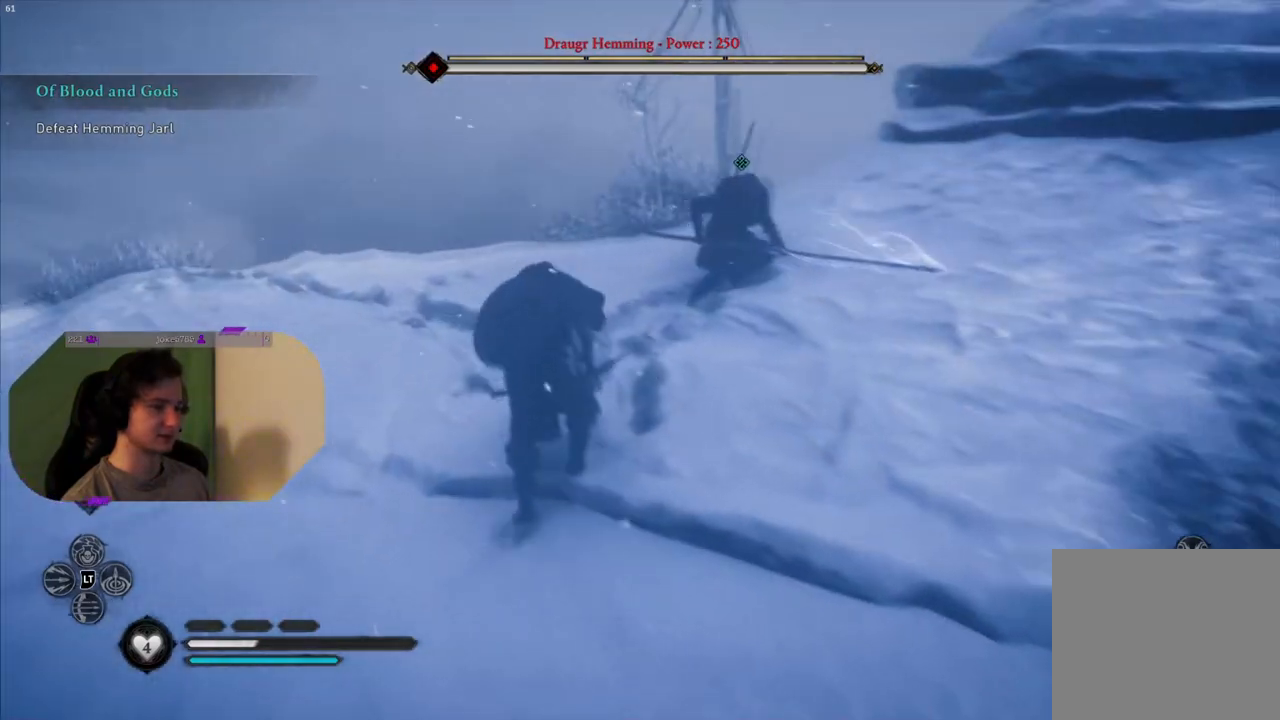
{"buttons": [], "left_stick": "center", "right_stick": "up-right", "events": [[267, "left_stick", "center"], [433, "right_stick", "up-right"]]}
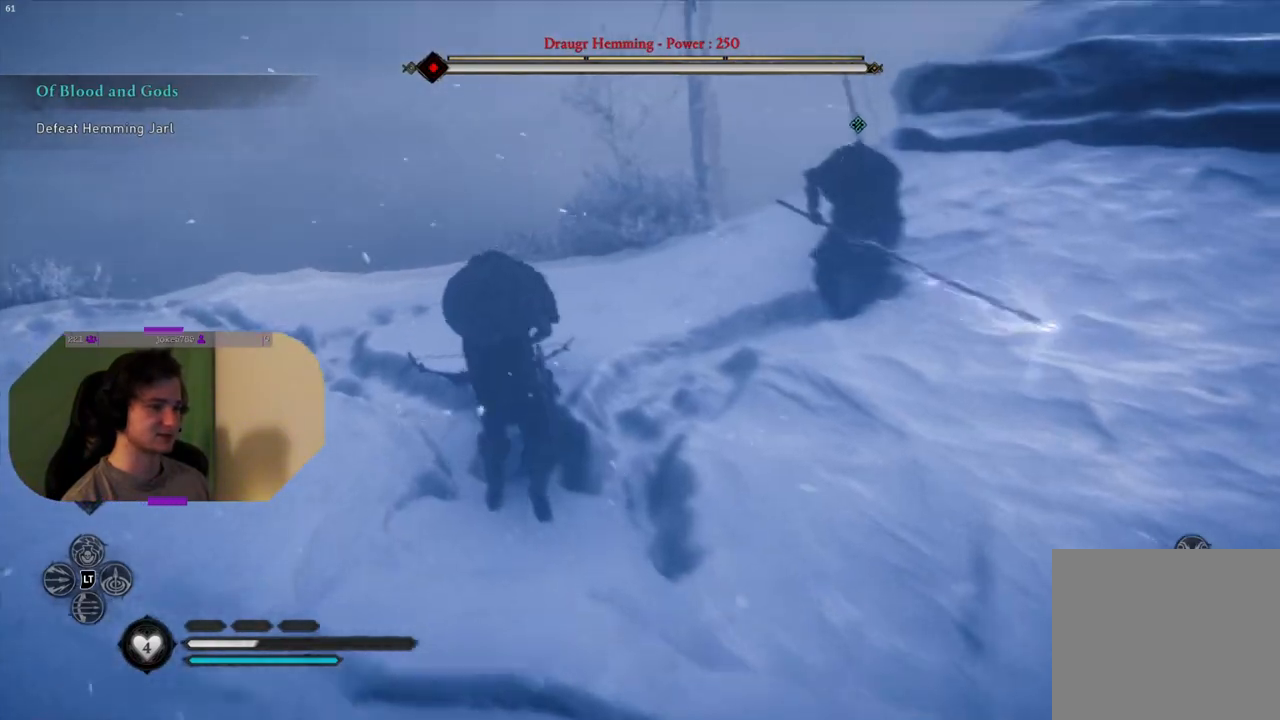
{"buttons": [], "left_stick": "up", "right_stick": "center", "events": [[150, "right_stick", "center"], [217, "left_stick", "up"]]}
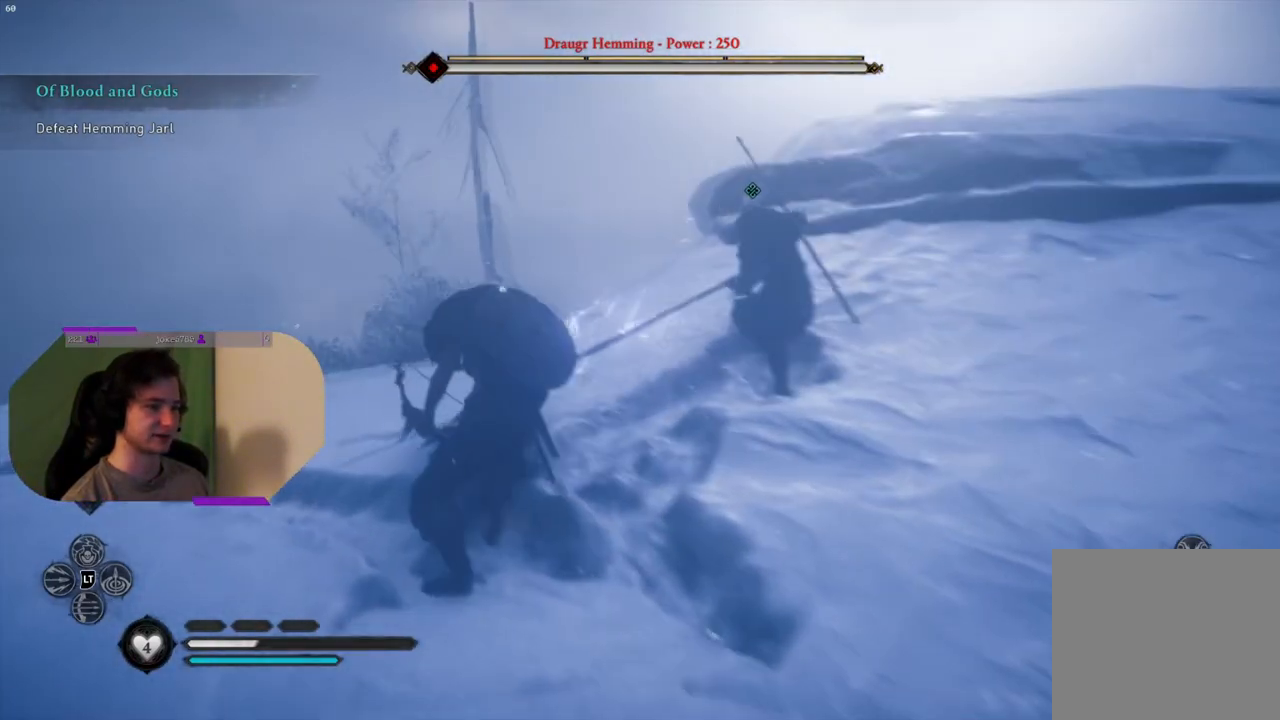
{"buttons": [], "left_stick": "center", "right_stick": "center", "events": [[17, "left_stick", "center"]]}
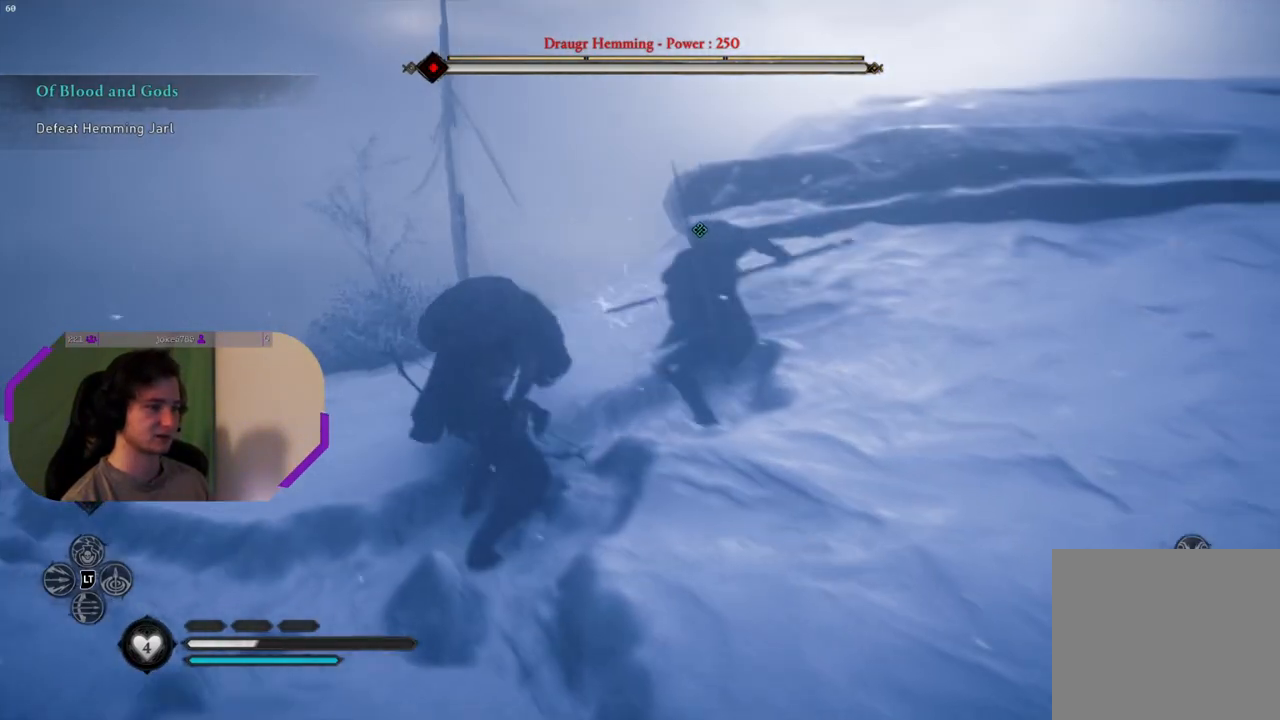
{"buttons": [], "left_stick": "center", "right_stick": "center", "events": []}
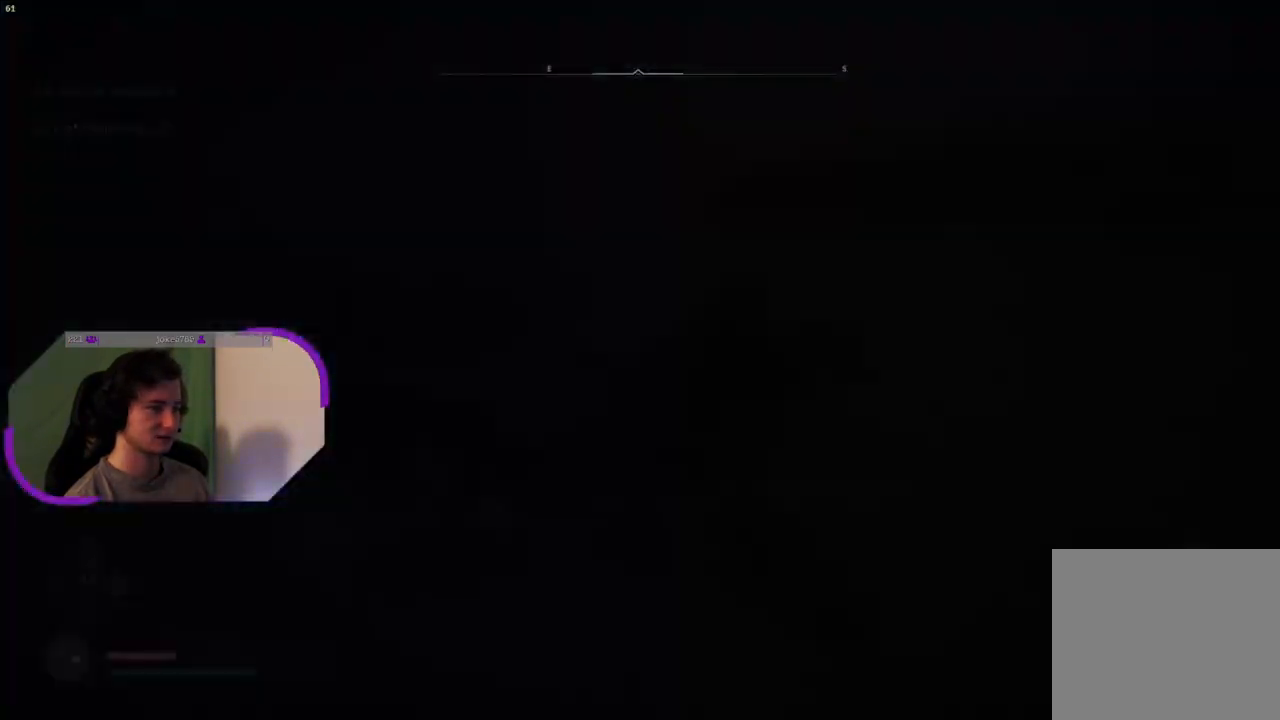
{"buttons": [], "left_stick": "center", "right_stick": "center", "events": []}
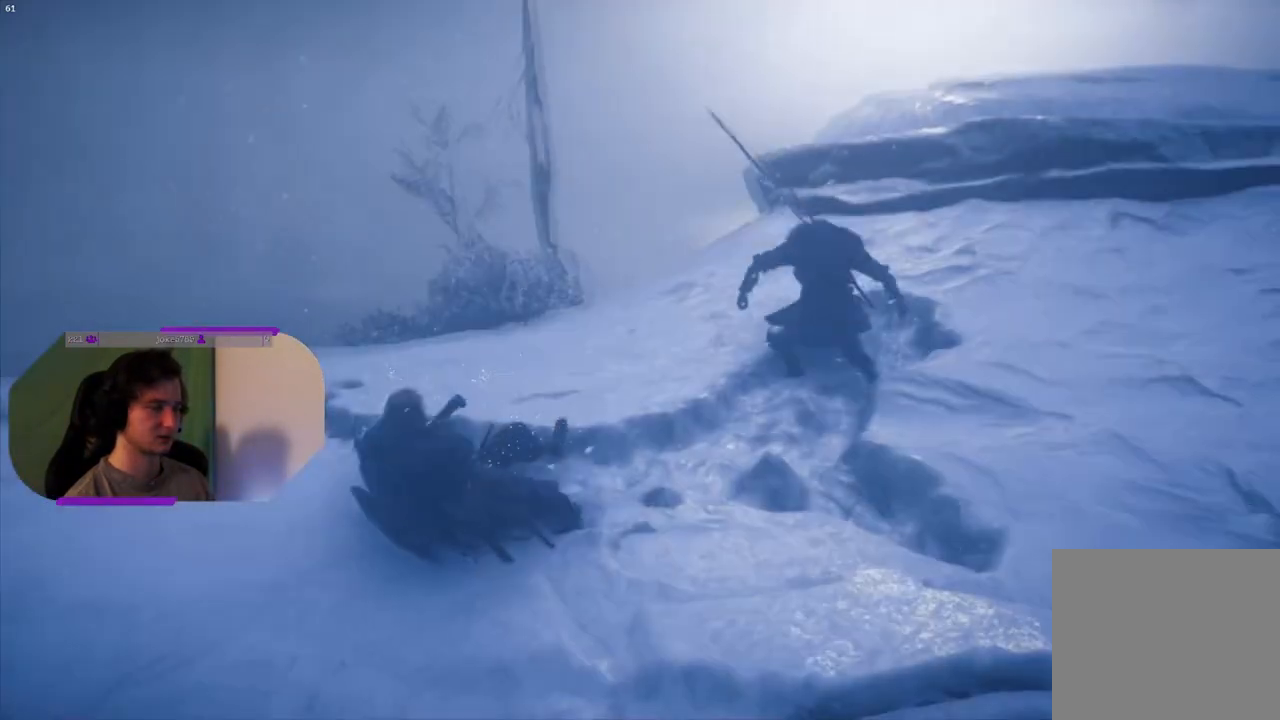
{"buttons": [], "left_stick": "center", "right_stick": "center", "events": []}
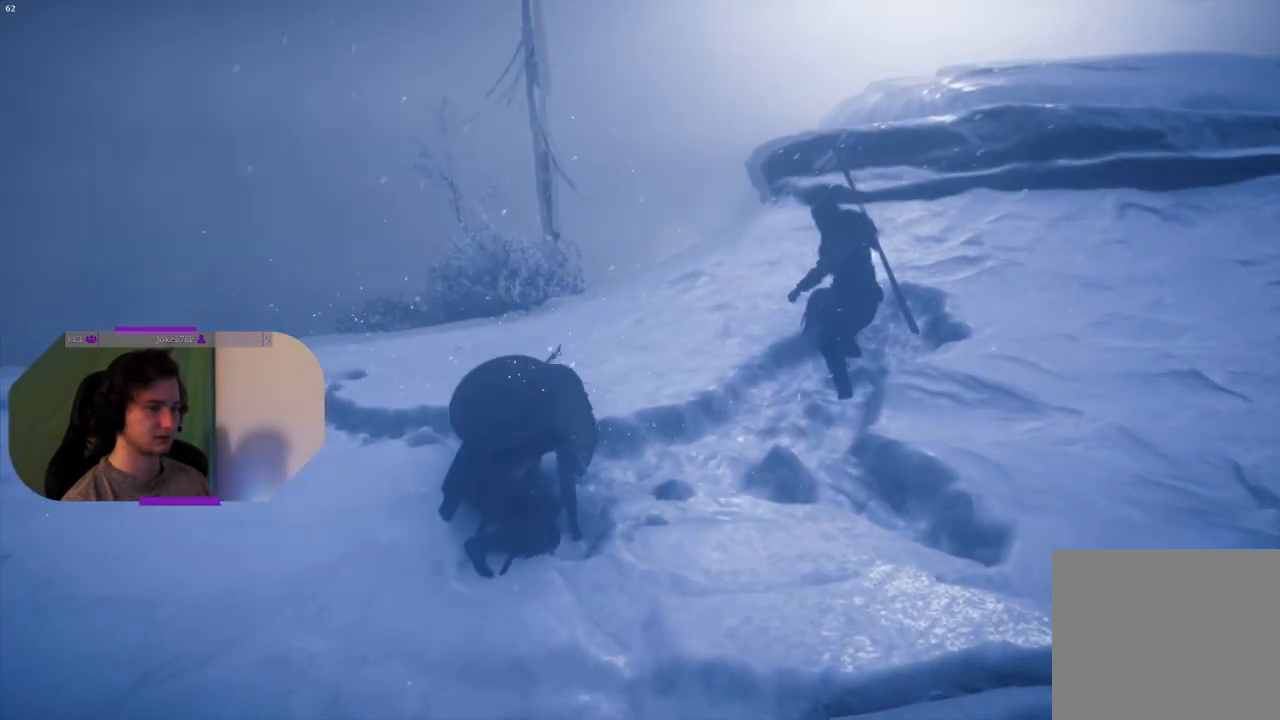
{"buttons": [], "left_stick": "center", "right_stick": "right", "events": [[367, "right_stick", "right"]]}
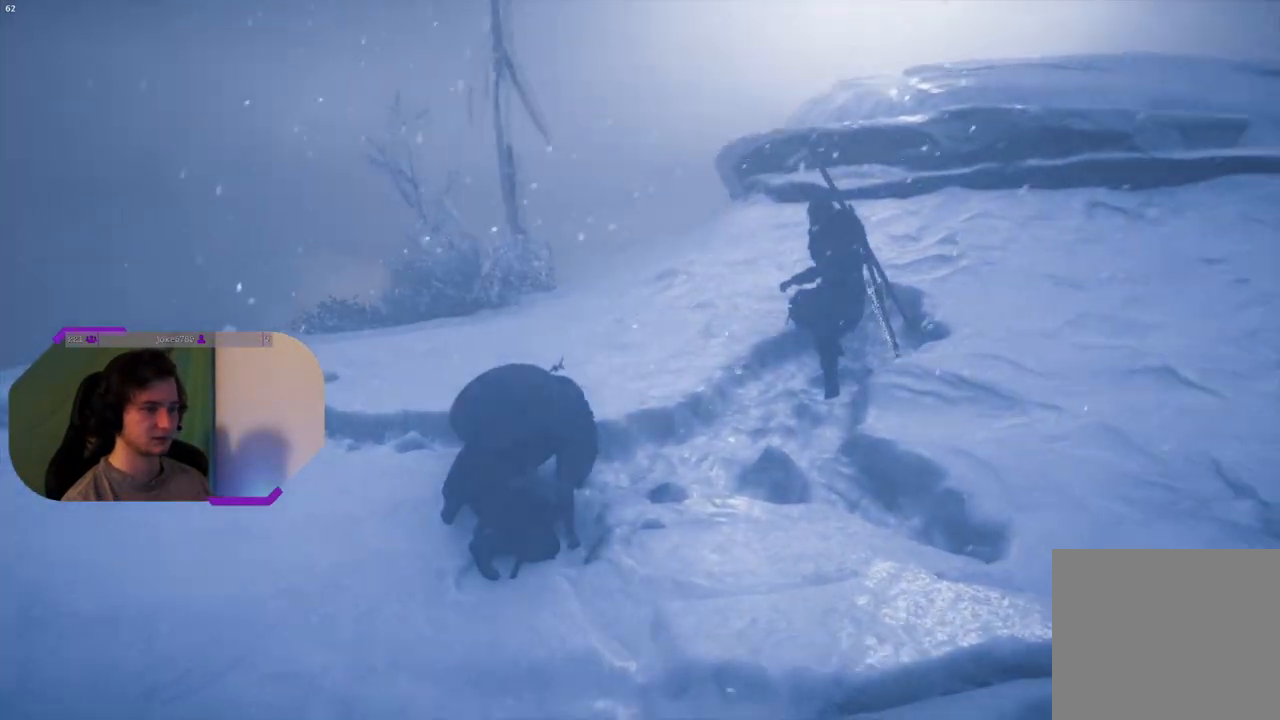
{"buttons": [], "left_stick": "center", "right_stick": "center", "events": [[267, "right_stick", "center"]]}
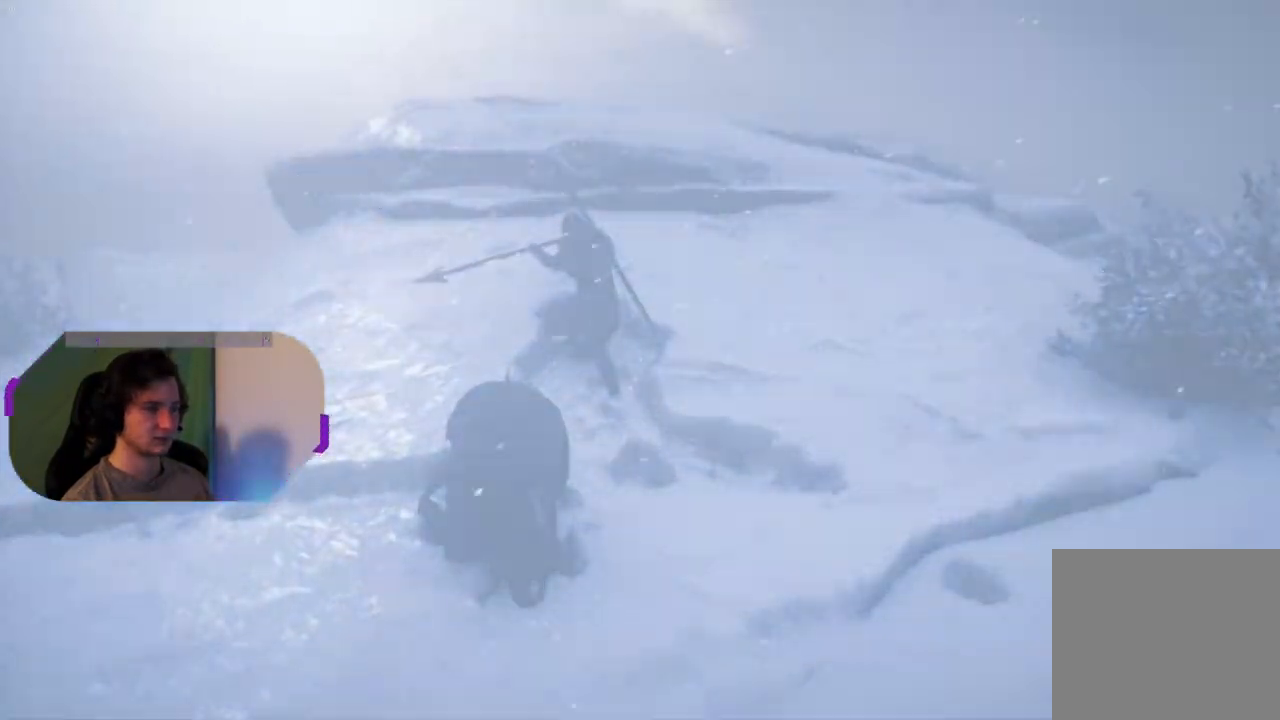
{"buttons": [], "left_stick": "center", "right_stick": "center", "events": []}
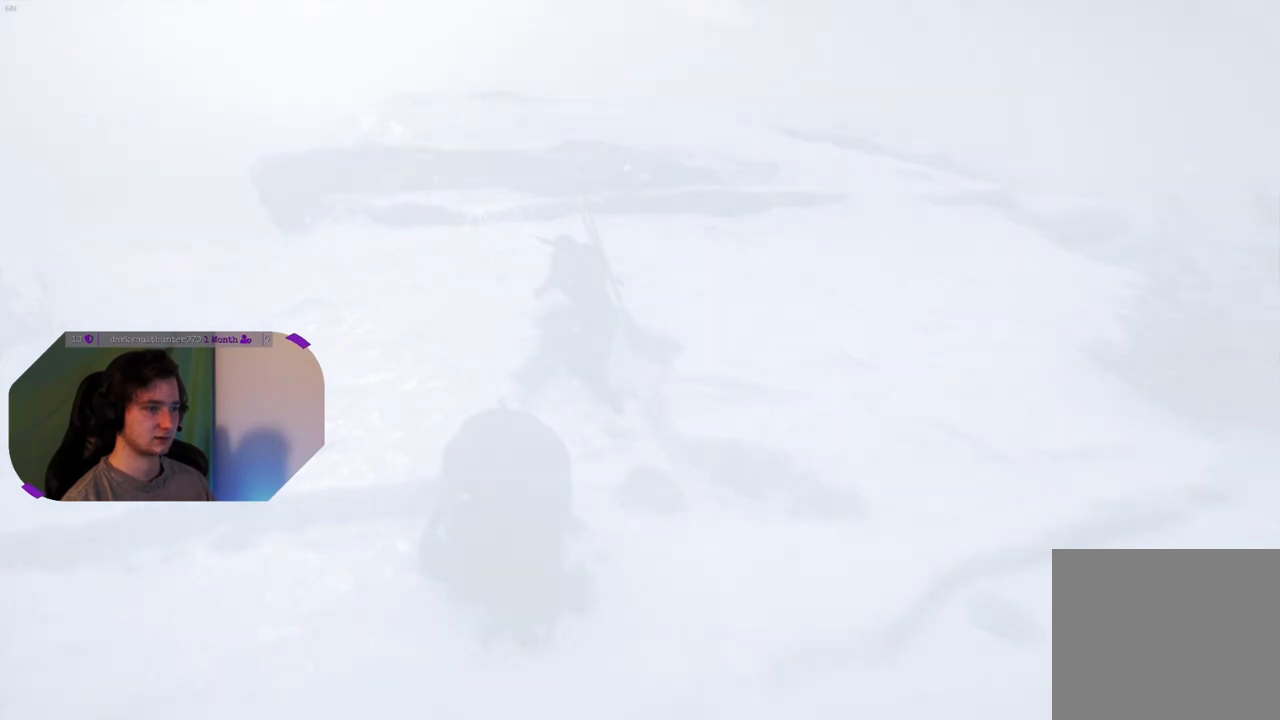
{"buttons": [], "left_stick": "center", "right_stick": "center", "events": []}
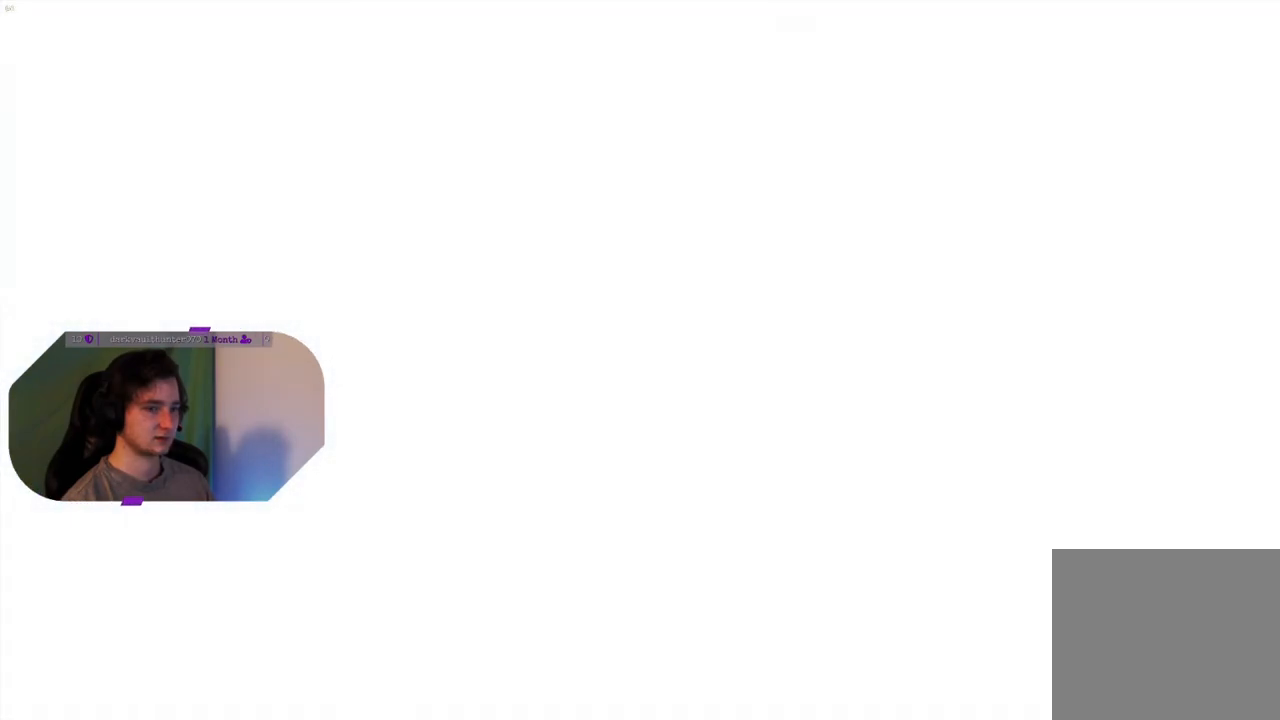
{"buttons": [], "left_stick": "center", "right_stick": "center", "events": []}
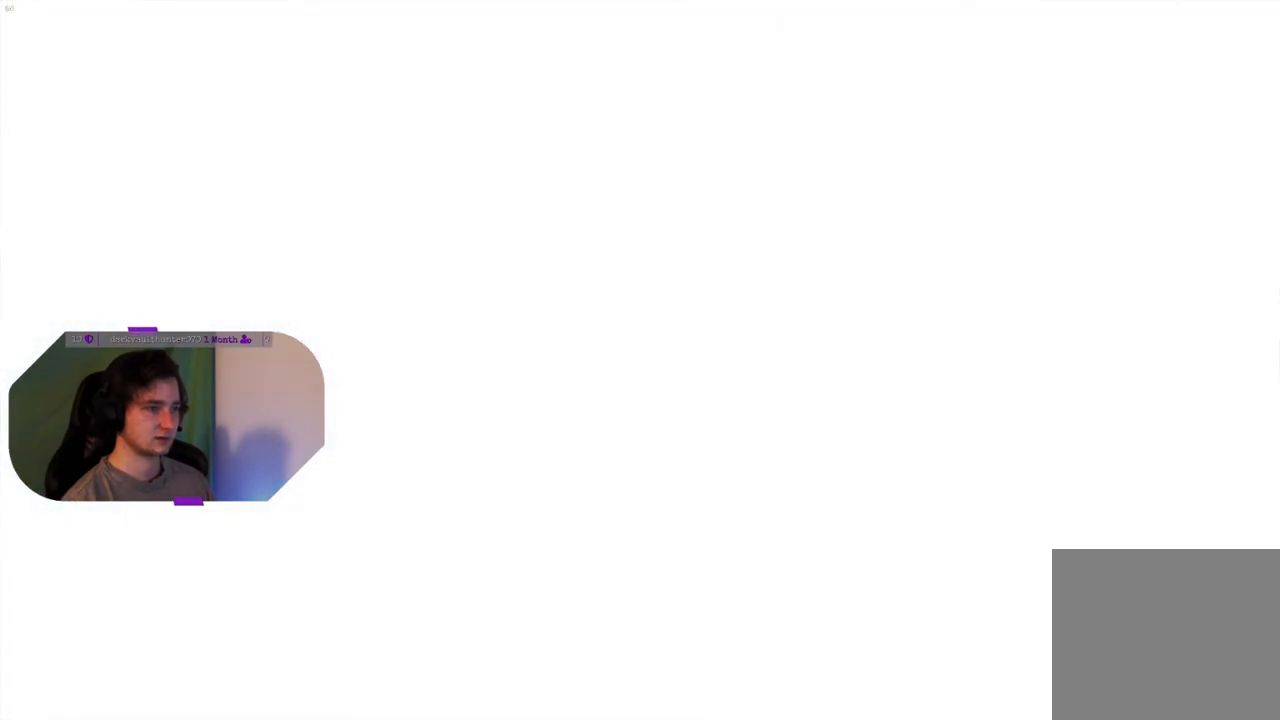
{"buttons": [], "left_stick": "center", "right_stick": "center", "events": []}
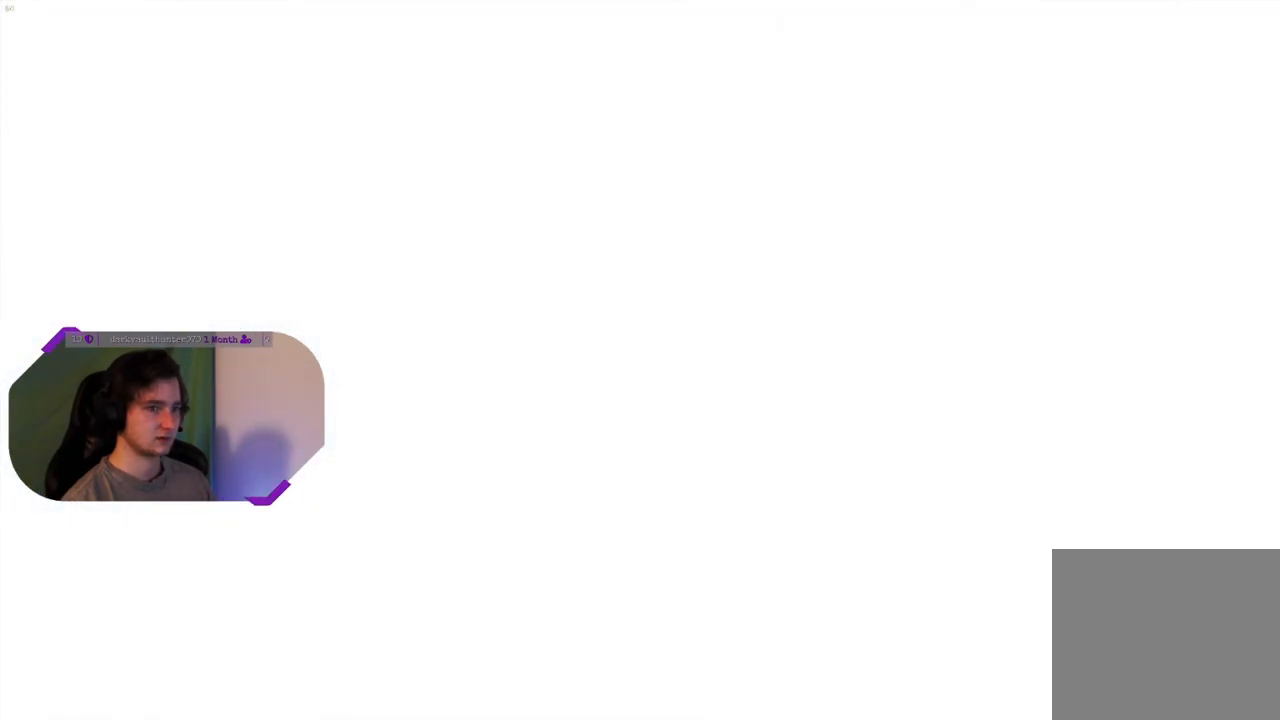
{"buttons": [], "left_stick": "center", "right_stick": "center", "events": []}
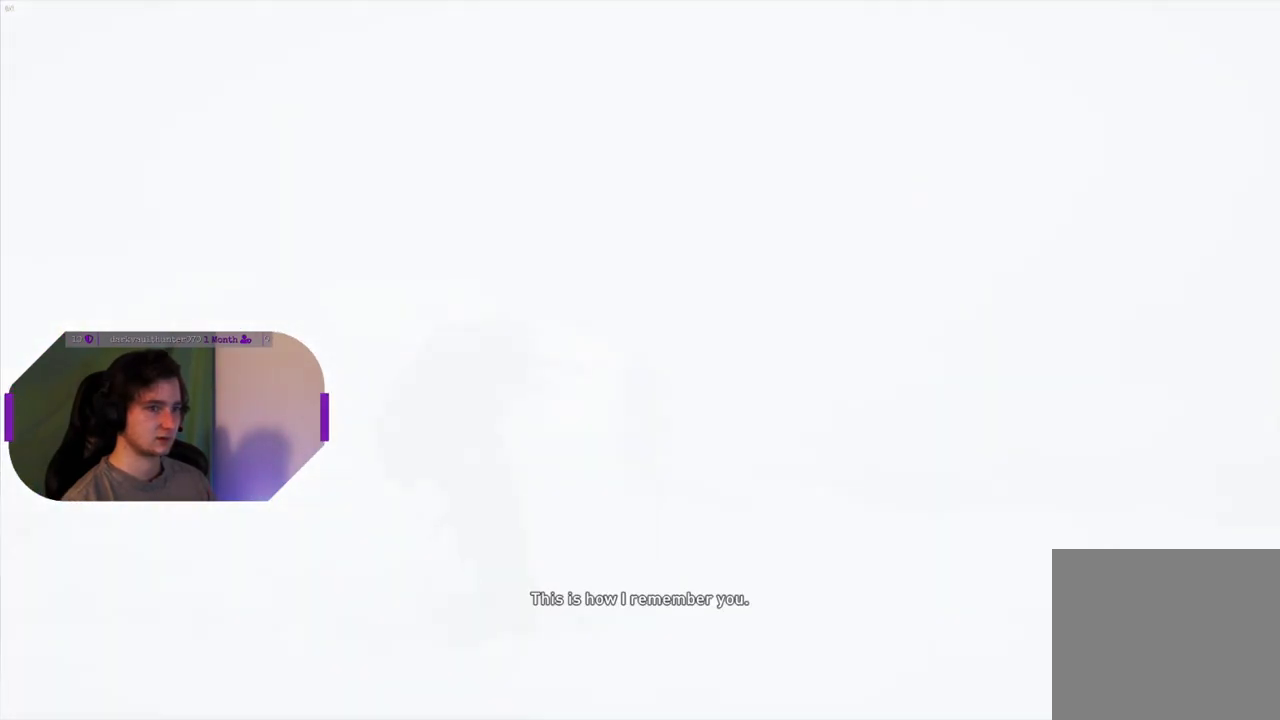
{"buttons": [], "left_stick": "center", "right_stick": "center", "events": []}
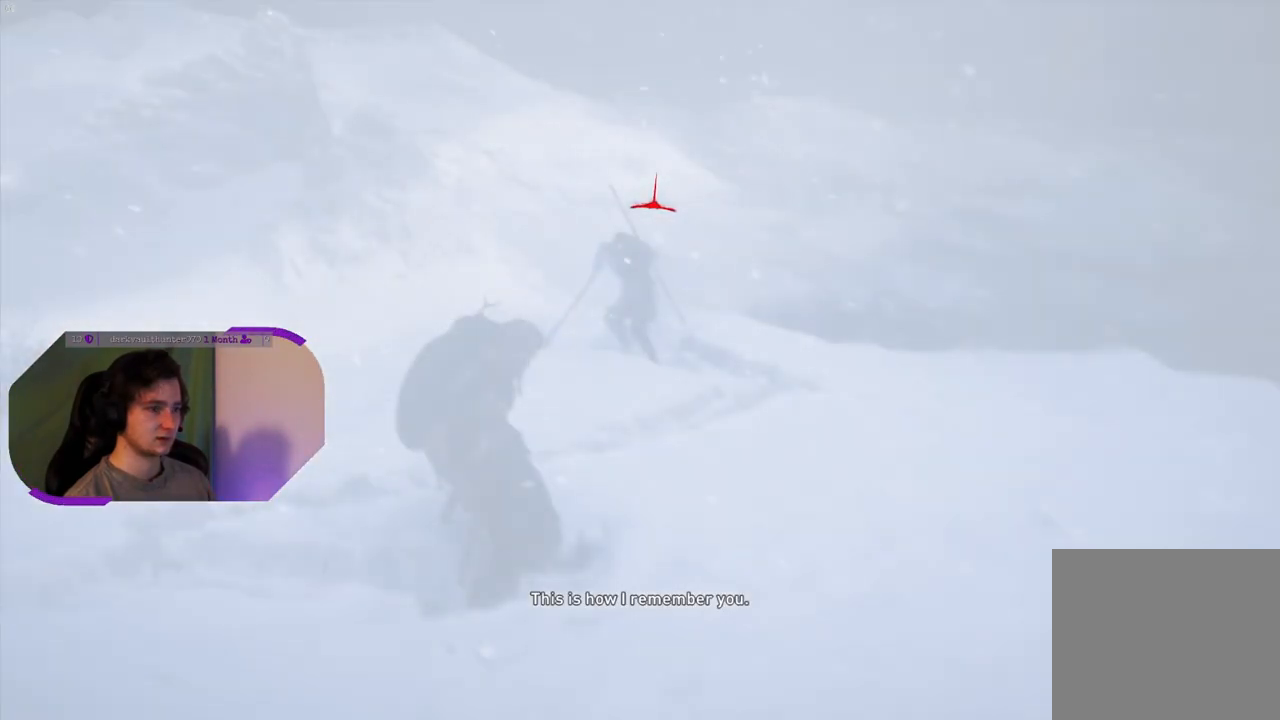
{"buttons": [], "left_stick": "down", "right_stick": "center", "events": [[267, "left_stick", "down"], [383, "SQUARE", "down"], [467, "SQUARE", "up"]]}
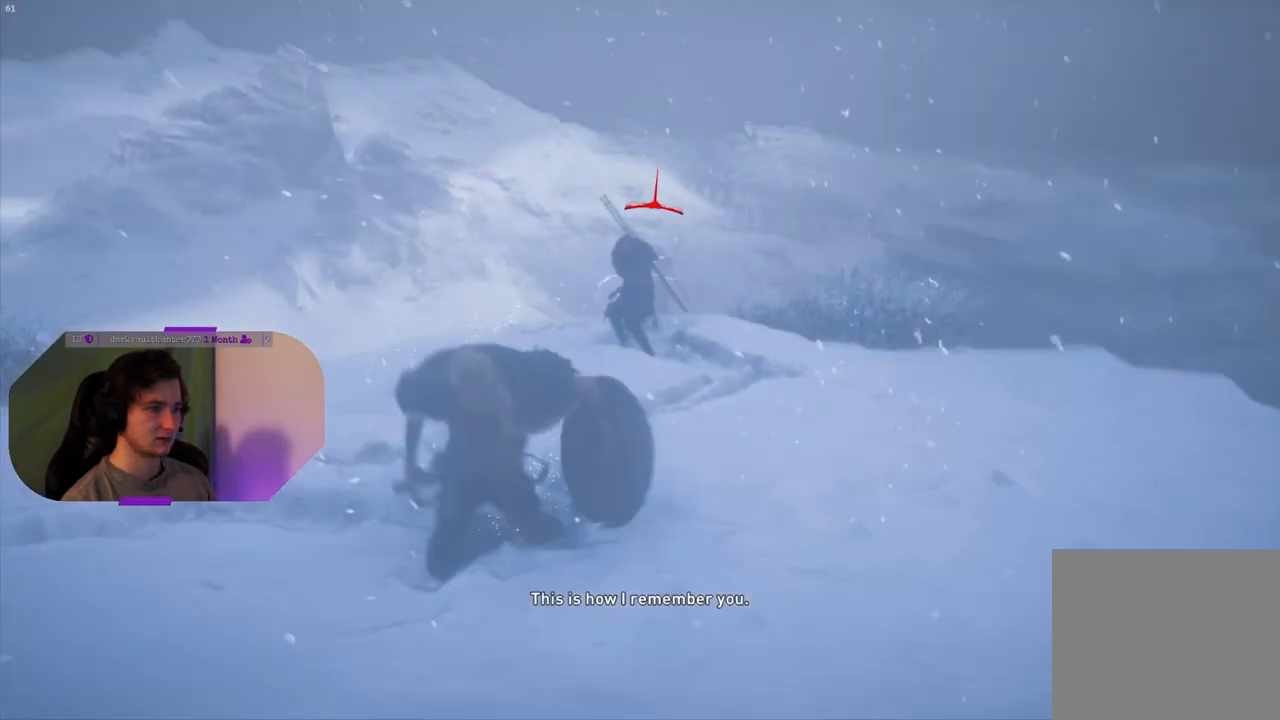
{"buttons": [], "left_stick": "down-left", "right_stick": "center", "events": [[83, "left_stick", "down-right"], [333, "left_stick", "down"], [450, "left_stick", "down-left"]]}
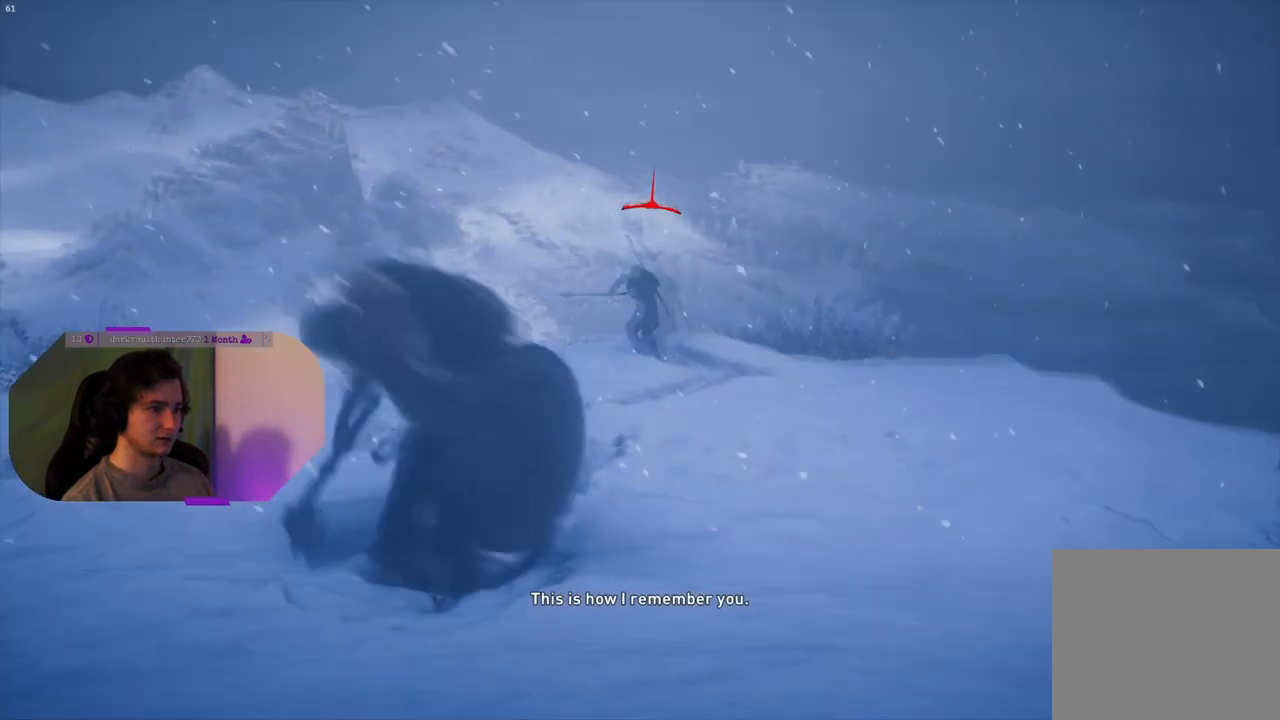
{"buttons": ["L2"], "left_stick": "down-left", "right_stick": "up-right", "events": [[100, "left_stick", "left"], [200, "right_stick", "right"], [333, "L2", "down"], [350, "left_stick", "down-left"], [350, "right_stick", "up-right"]]}
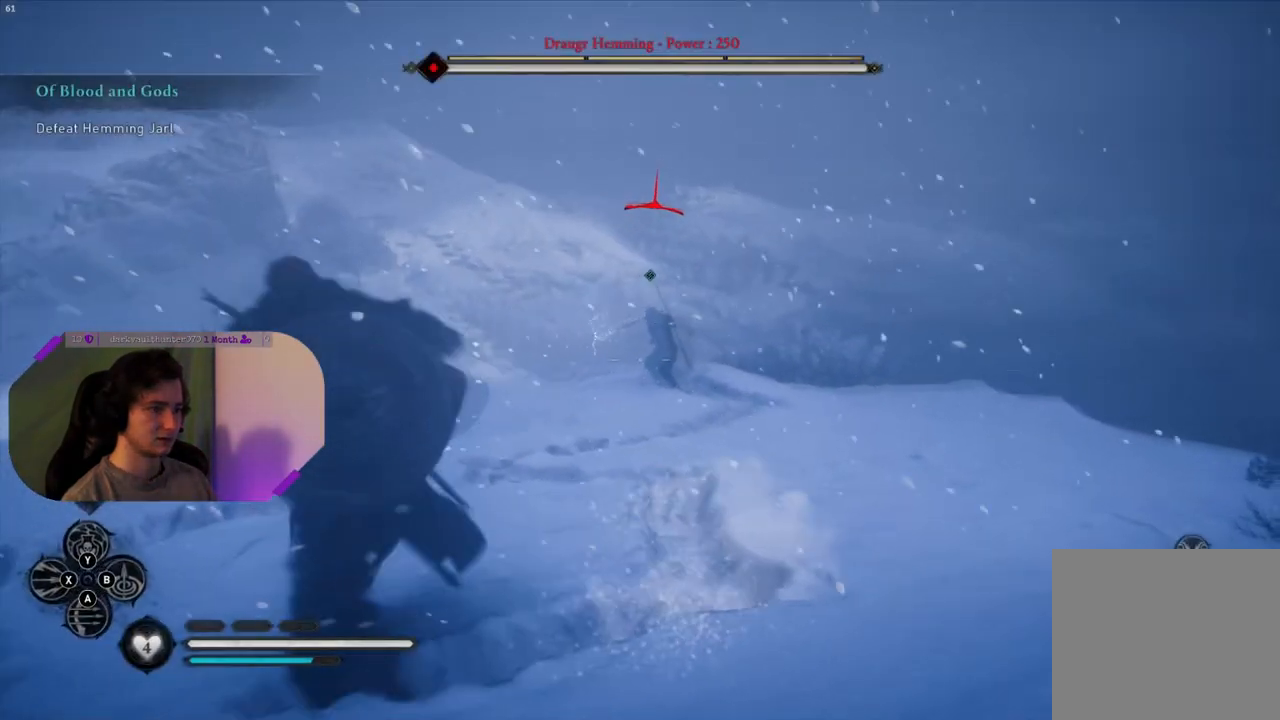
{"buttons": ["L2", "R2"], "left_stick": "down-left", "right_stick": "center", "events": [[100, "right_stick", "center"], [233, "right_stick", "right"], [283, "right_stick", "up-right"], [383, "R2", "down"], [467, "right_stick", "center"]]}
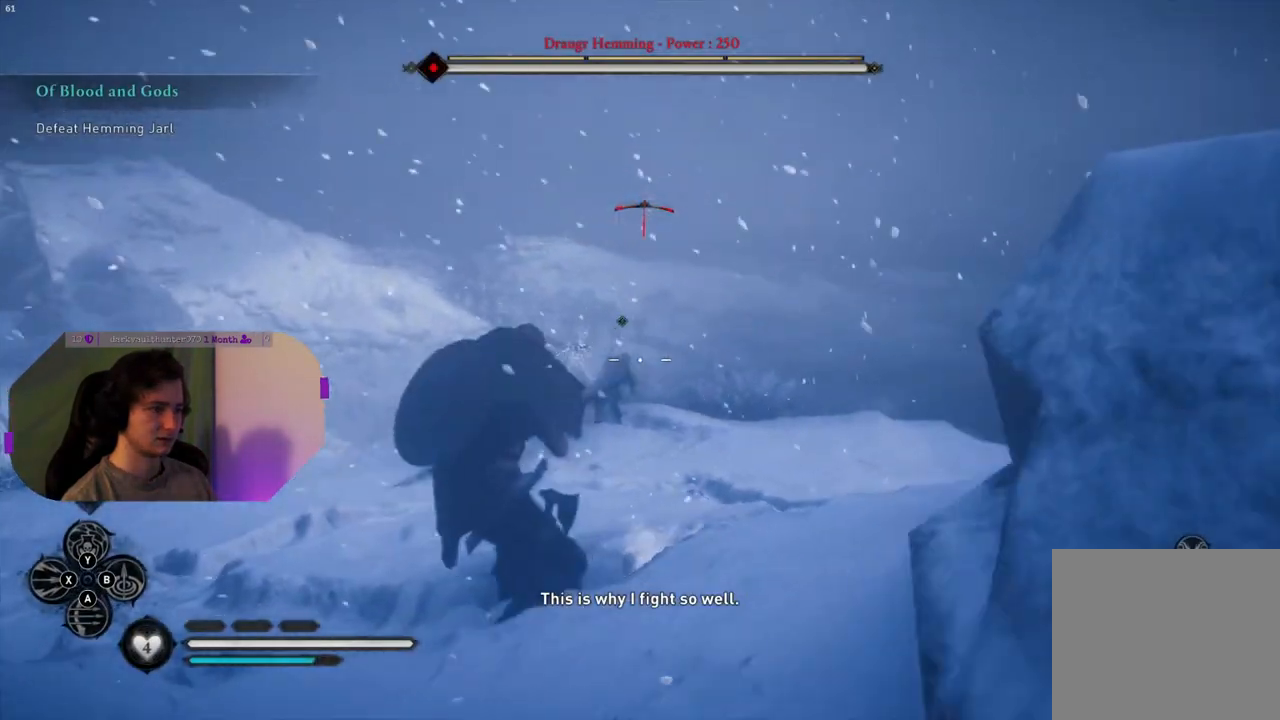
{"buttons": [], "left_stick": "left", "right_stick": "center", "events": [[333, "R2", "up"], [367, "SQUARE", "down"], [433, "L2", "up"], [467, "SQUARE", "up"], [483, "left_stick", "left"]]}
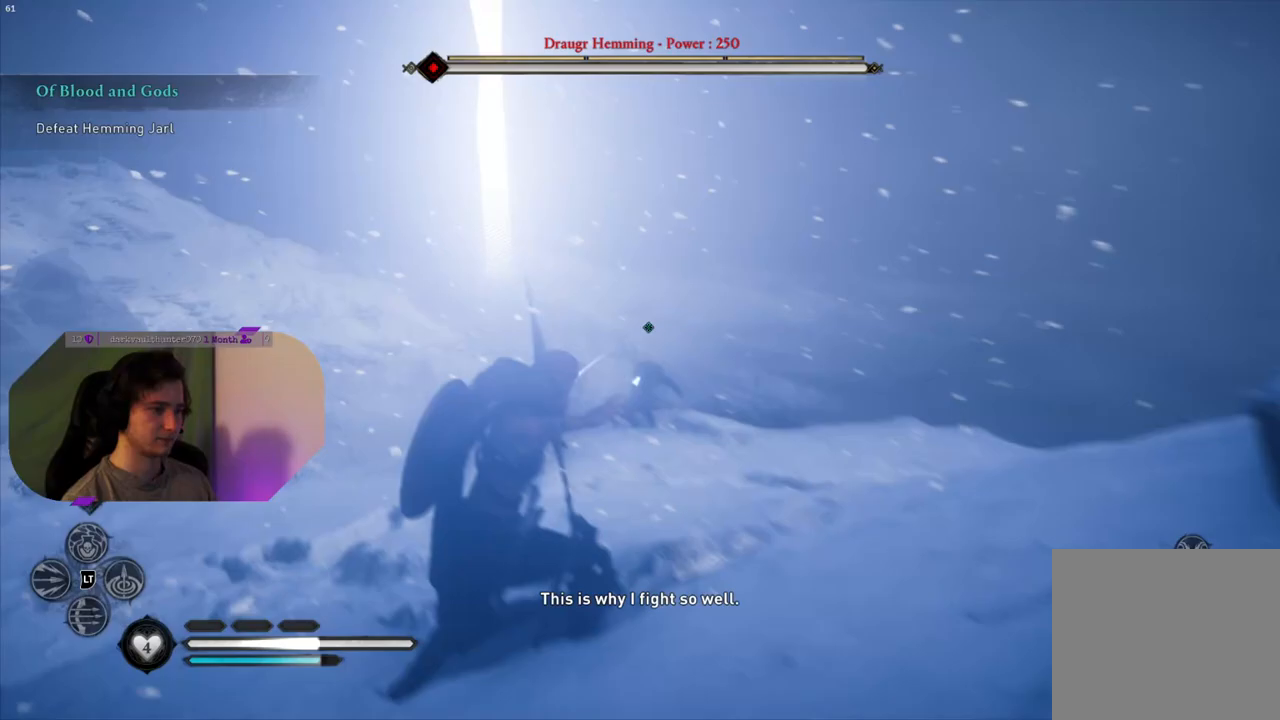
{"buttons": [], "left_stick": "left", "right_stick": "center", "events": []}
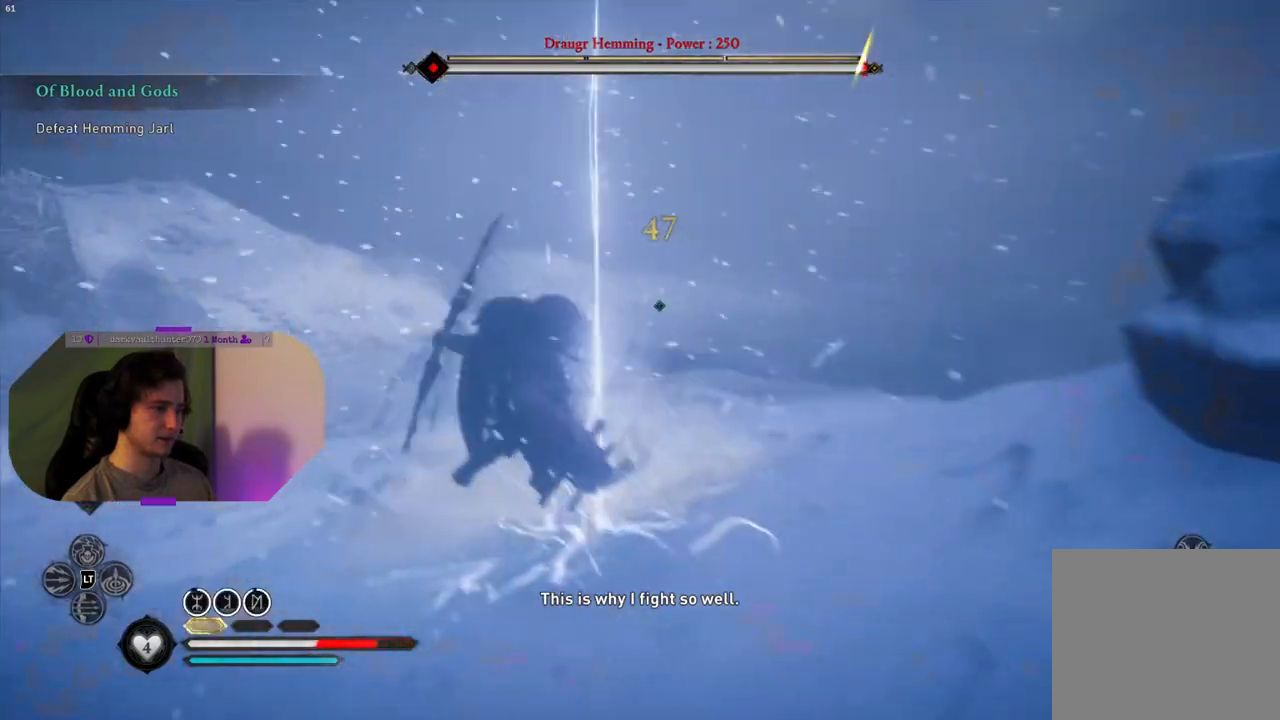
{"buttons": [], "left_stick": "left", "right_stick": "center", "events": [[367, "right_stick", "down-right"], [483, "right_stick", "center"]]}